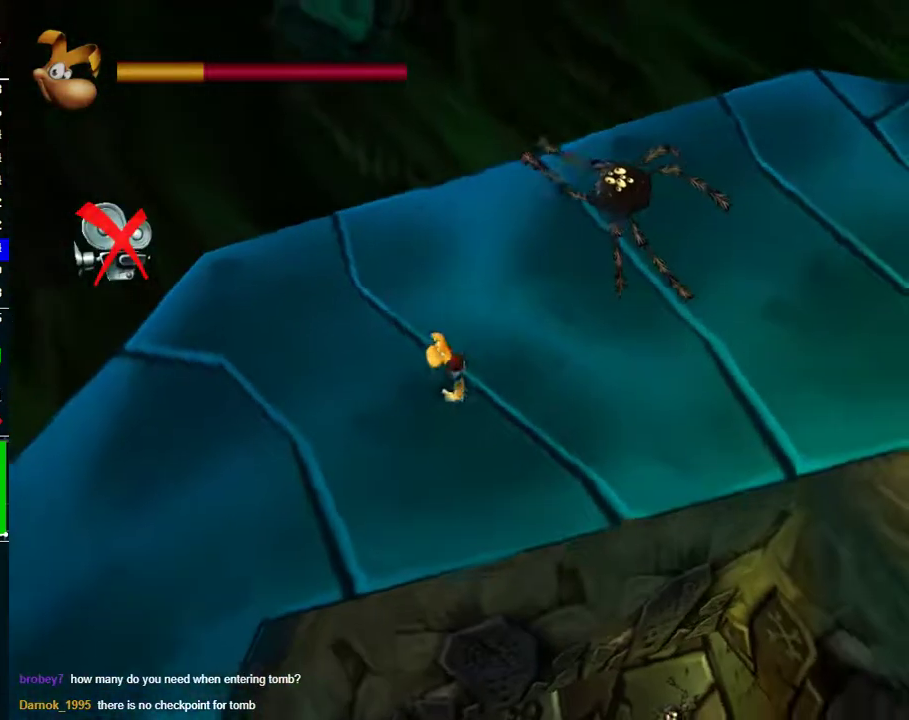
Gameplay with a controller (Xbox layout); each line is a JSON object with the inputs held at the frame after it. "events" lists button and stick changes between this image and that frame as [ms after this image, input, new state], when the widget could be followed in between. Not read: R1.
{"buttons": [], "left_stick": "down-left", "right_stick": "right"}
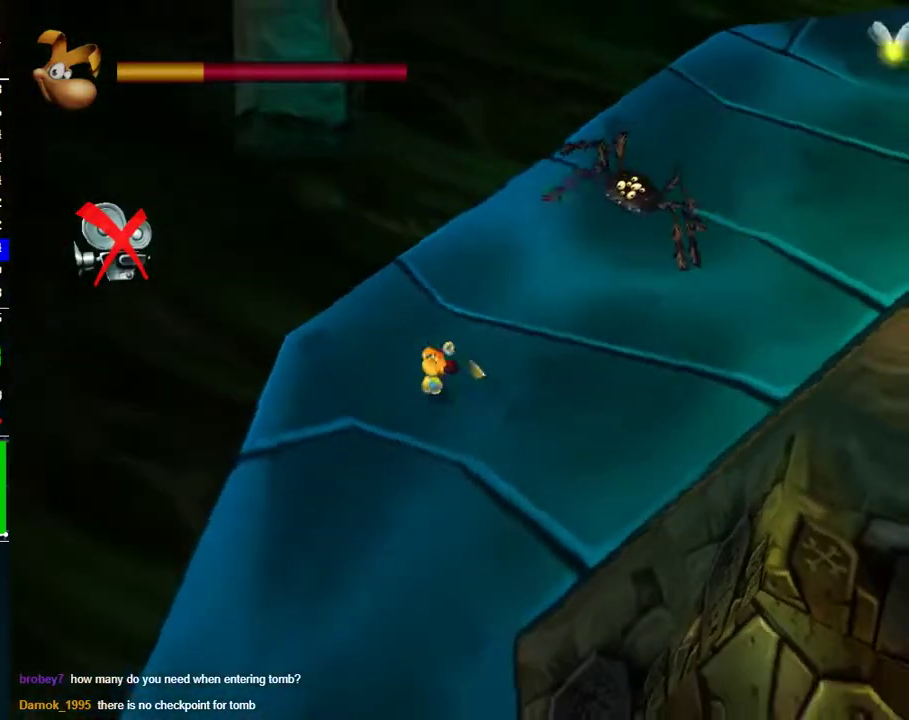
{"buttons": [], "left_stick": "right", "right_stick": "center", "events": [[67, "left_stick", "down"], [117, "right_stick", "down-right"], [283, "left_stick", "down-right"], [300, "right_stick", "center"], [433, "left_stick", "right"]]}
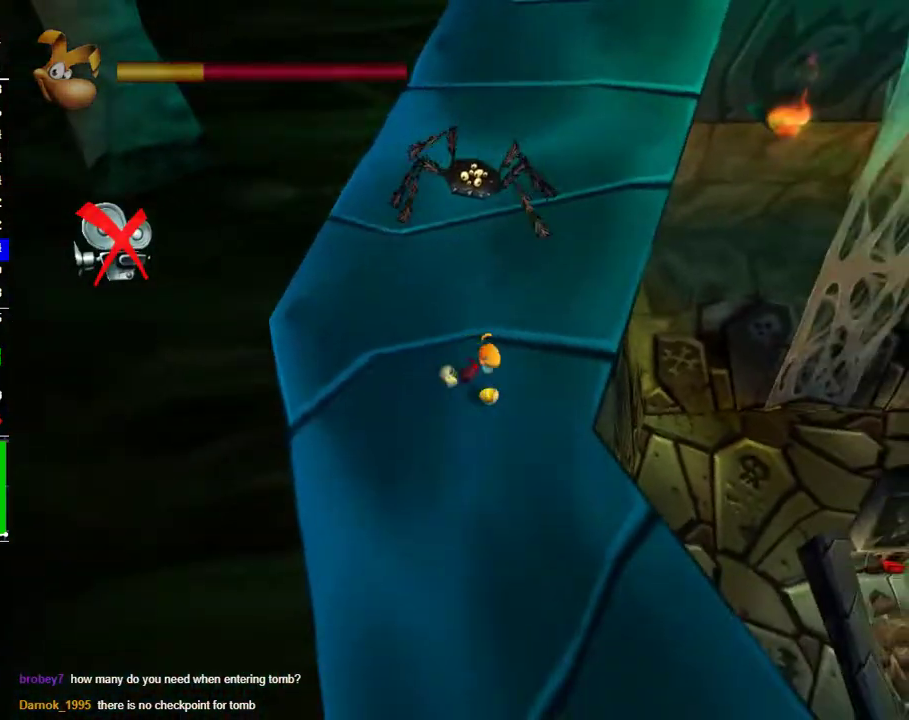
{"buttons": [], "left_stick": "center", "right_stick": "center", "events": [[33, "B", "down"], [117, "B", "up"], [217, "B", "down"], [267, "B", "up"], [417, "B", "down"], [450, "left_stick", "center"], [500, "B", "up"]]}
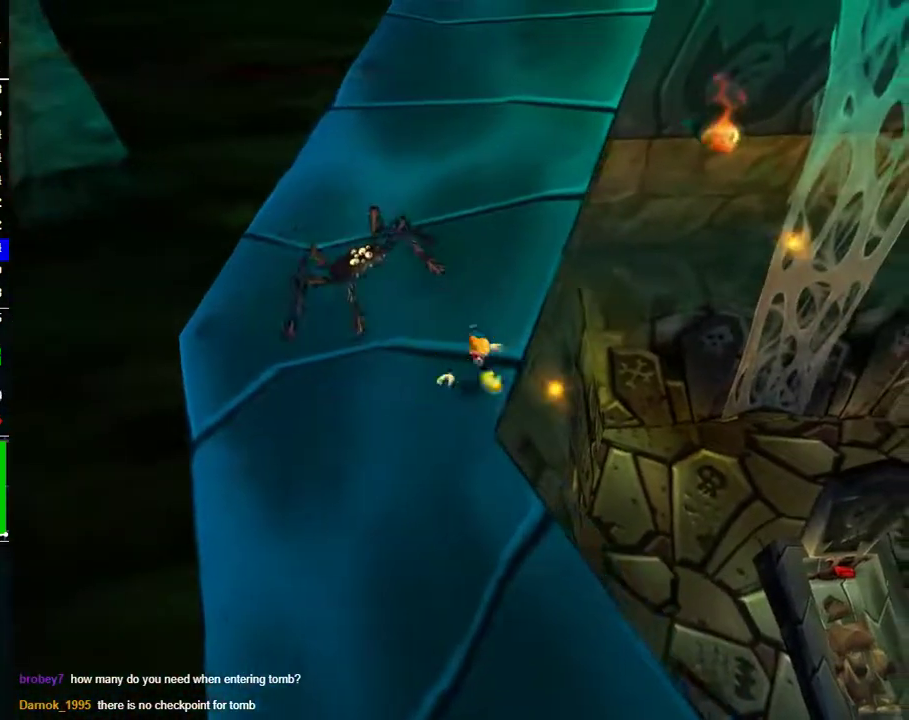
{"buttons": [], "left_stick": "up-right", "right_stick": "center", "events": [[150, "A", "down"], [250, "left_stick", "up-left"], [350, "left_stick", "up"], [400, "A", "up"], [483, "left_stick", "up-right"]]}
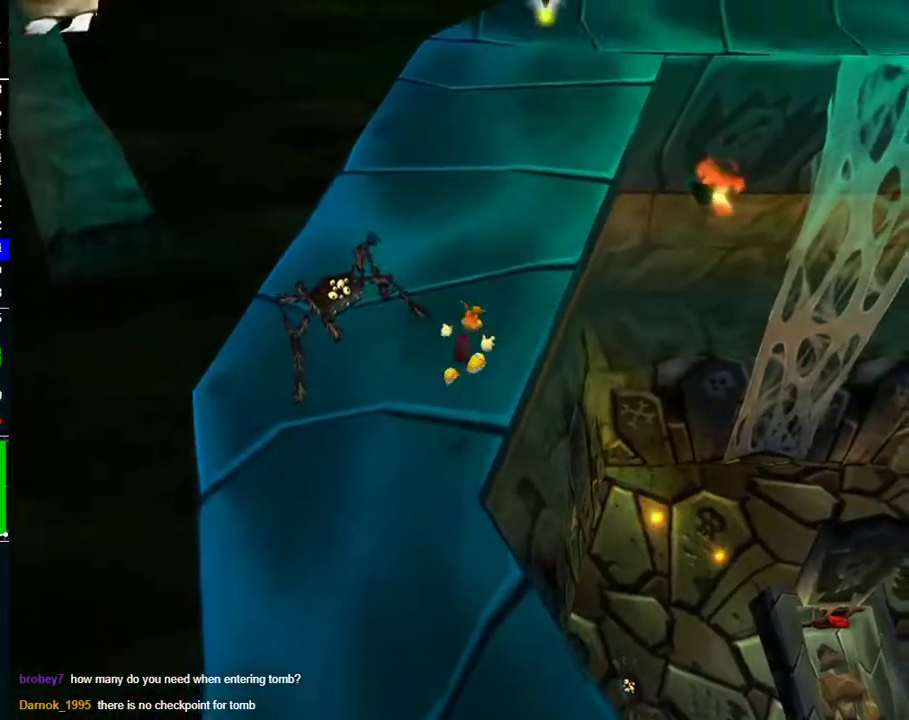
{"buttons": [], "left_stick": "up", "right_stick": "center", "events": [[183, "left_stick", "up"]]}
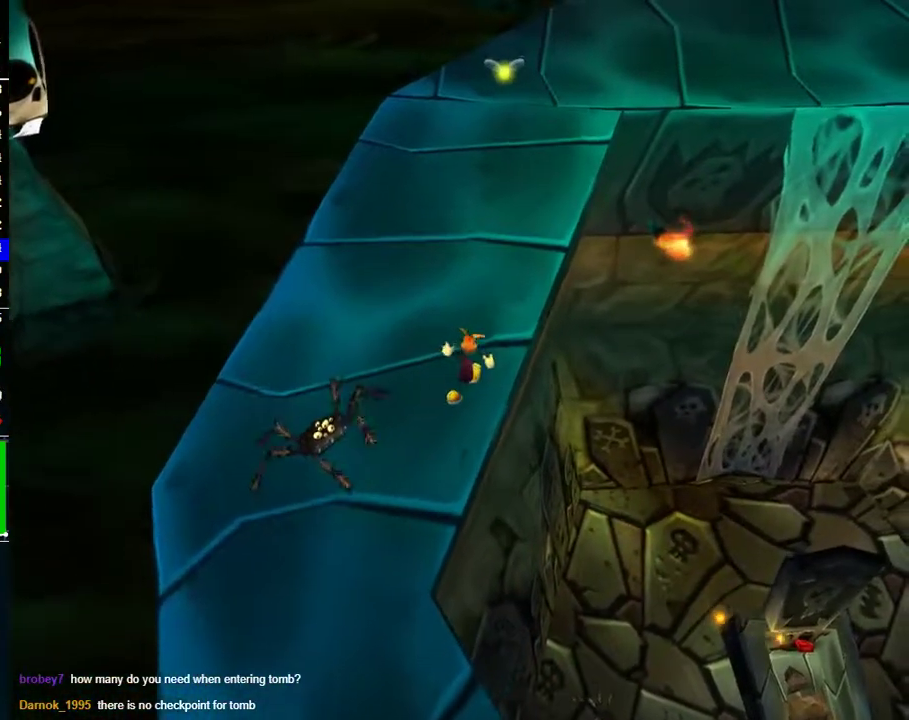
{"buttons": [], "left_stick": "up", "right_stick": "center", "events": []}
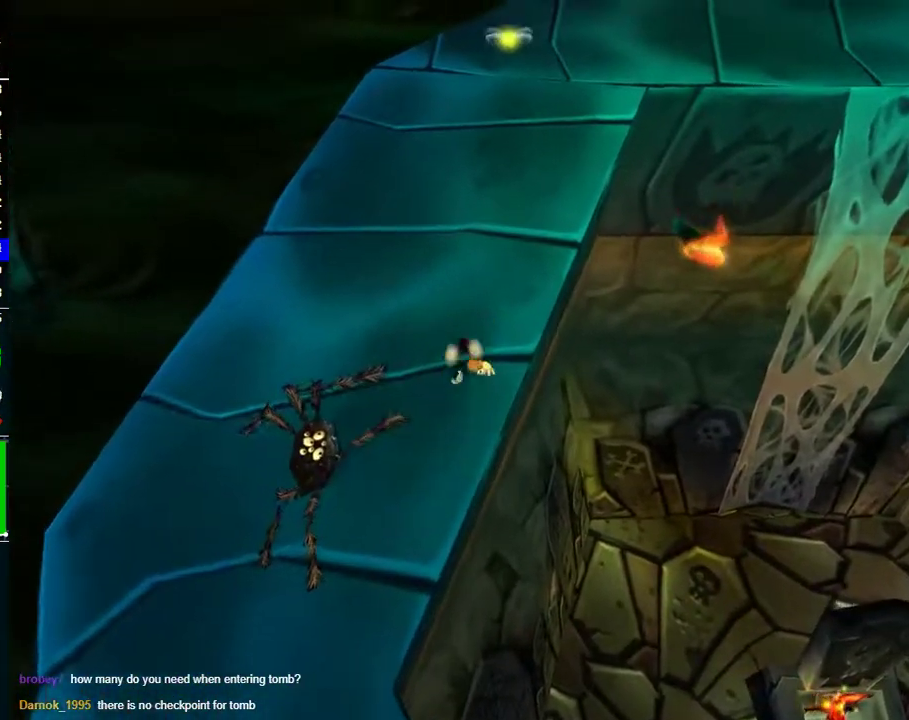
{"buttons": [], "left_stick": "up", "right_stick": "center", "events": []}
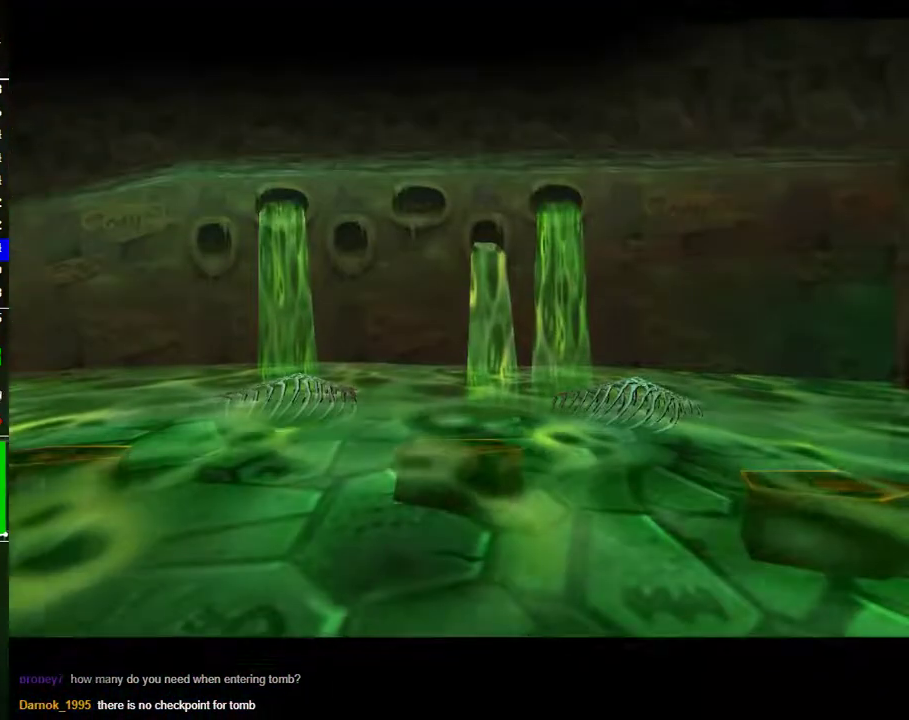
{"buttons": [], "left_stick": "center", "right_stick": "center", "events": [[100, "left_stick", "center"]]}
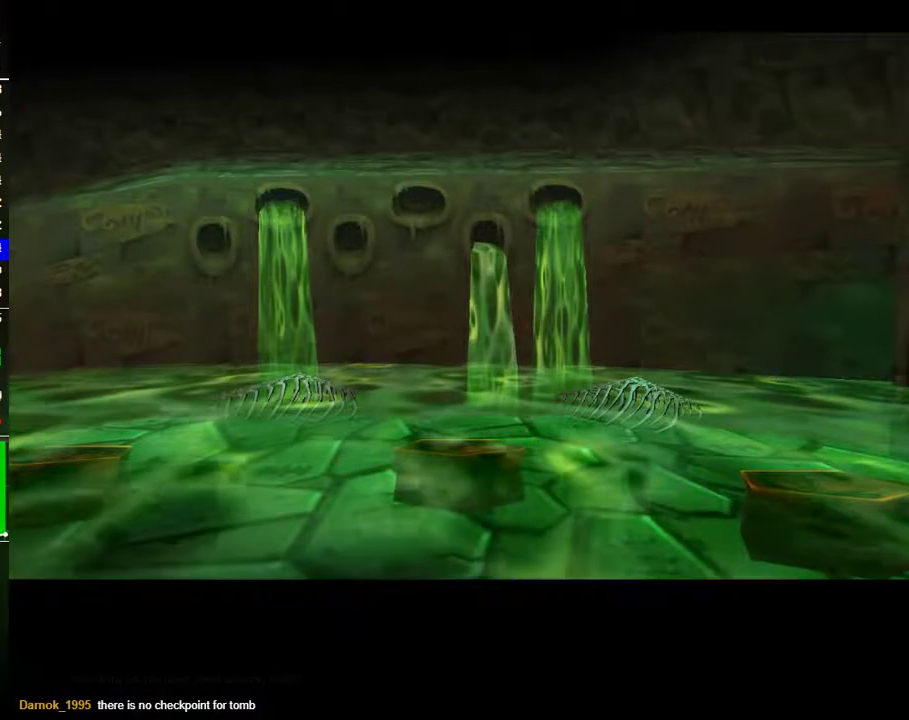
{"buttons": [], "left_stick": "center", "right_stick": "center", "events": []}
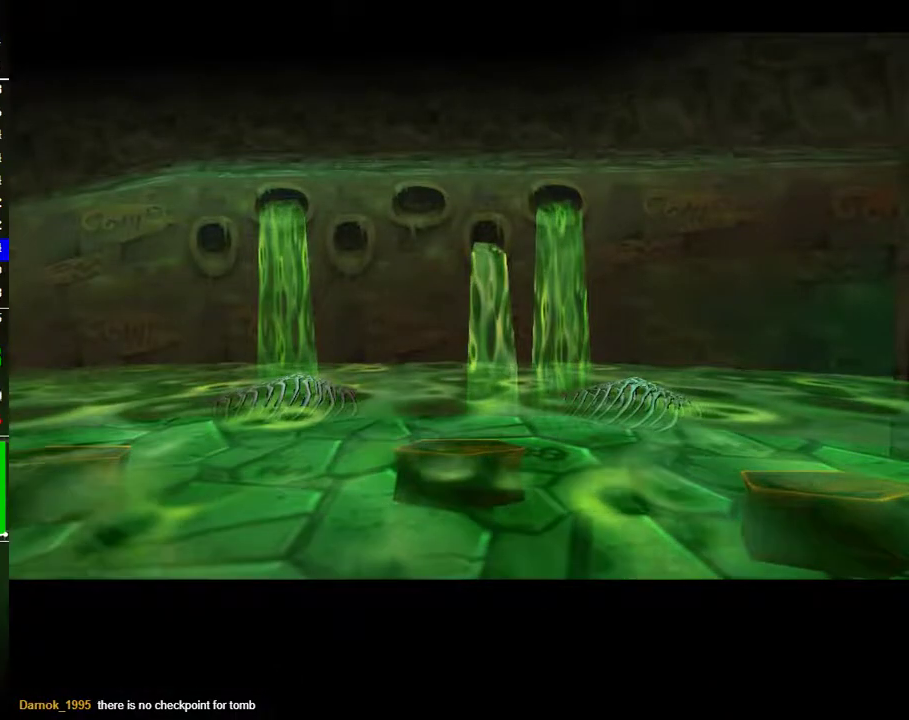
{"buttons": [], "left_stick": "center", "right_stick": "center", "events": []}
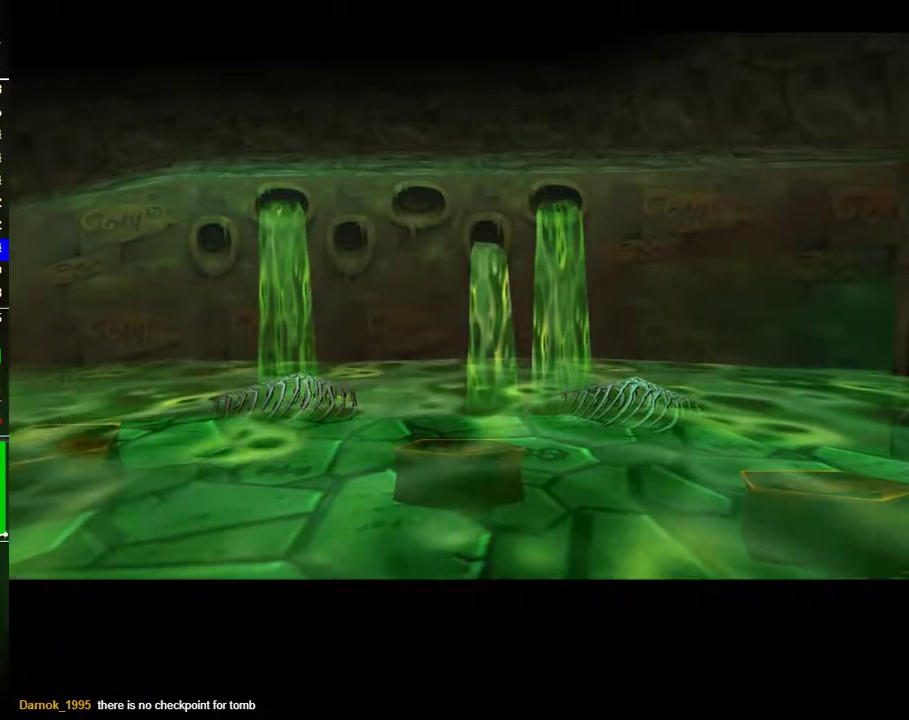
{"buttons": [], "left_stick": "center", "right_stick": "center", "events": []}
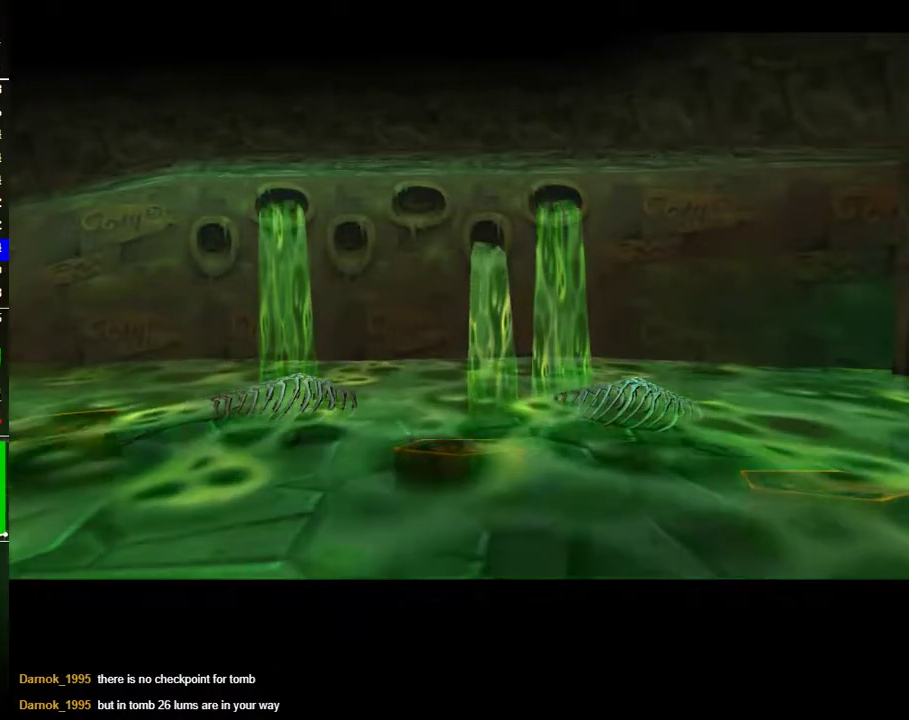
{"buttons": [], "left_stick": "center", "right_stick": "center", "events": []}
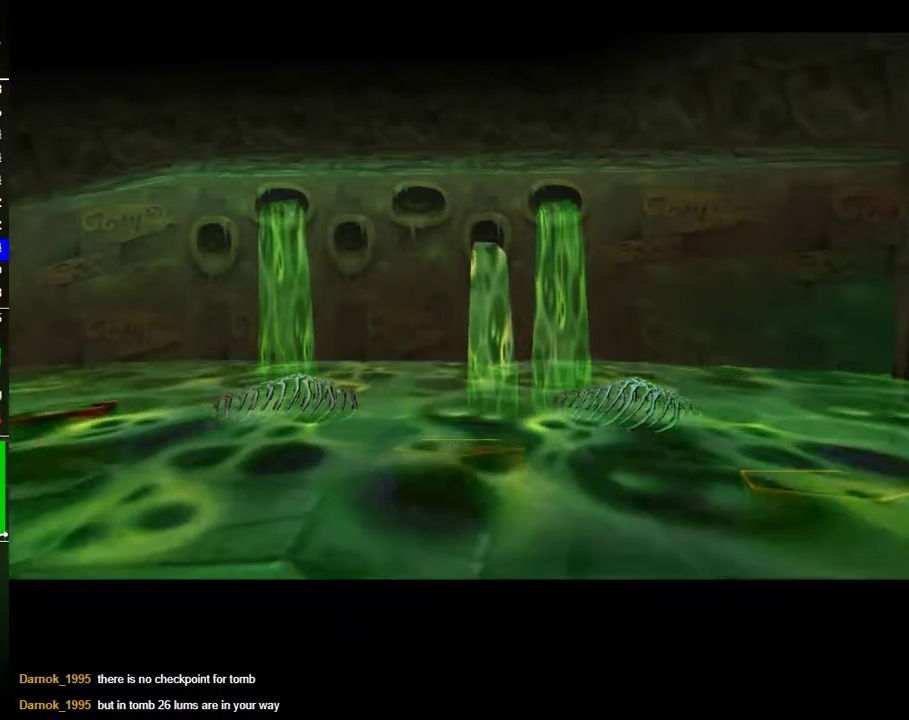
{"buttons": [], "left_stick": "up", "right_stick": "center", "events": [[100, "left_stick", "up"]]}
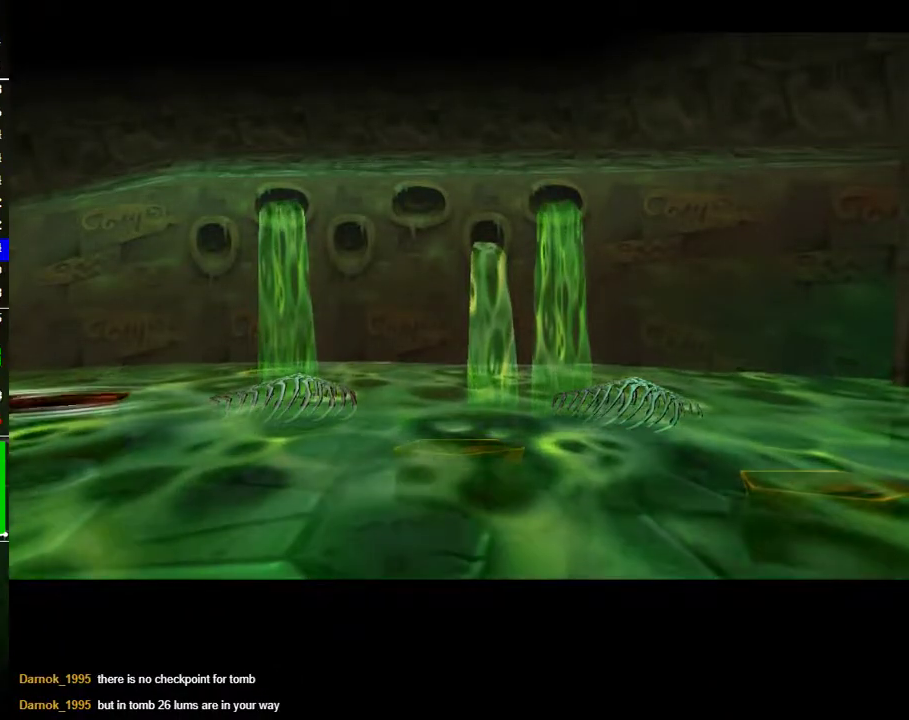
{"buttons": [], "left_stick": "up", "right_stick": "center", "events": []}
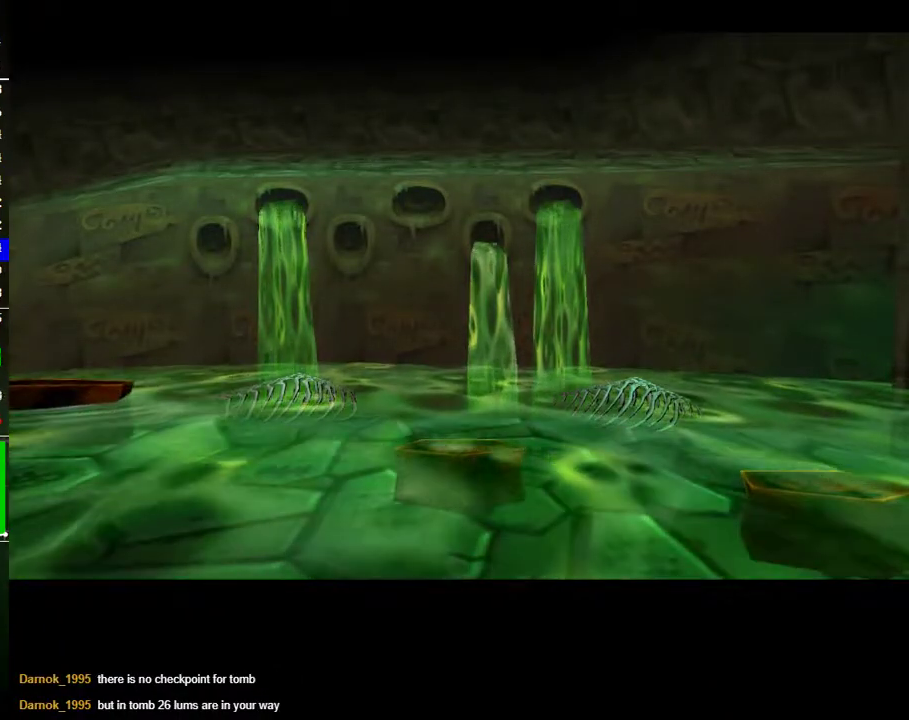
{"buttons": [], "left_stick": "up", "right_stick": "center", "events": []}
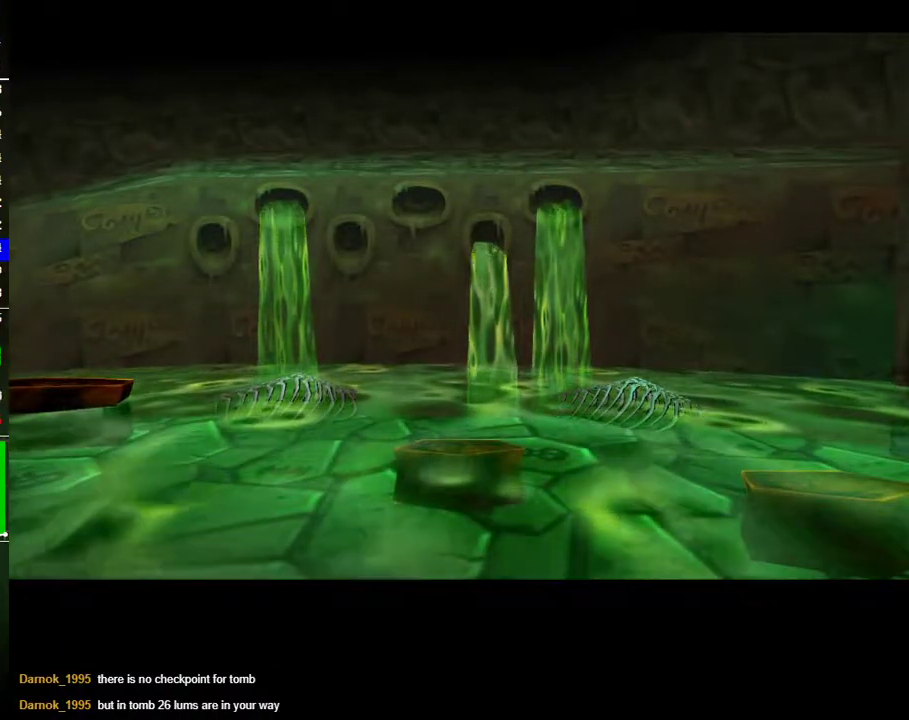
{"buttons": [], "left_stick": "up", "right_stick": "center", "events": []}
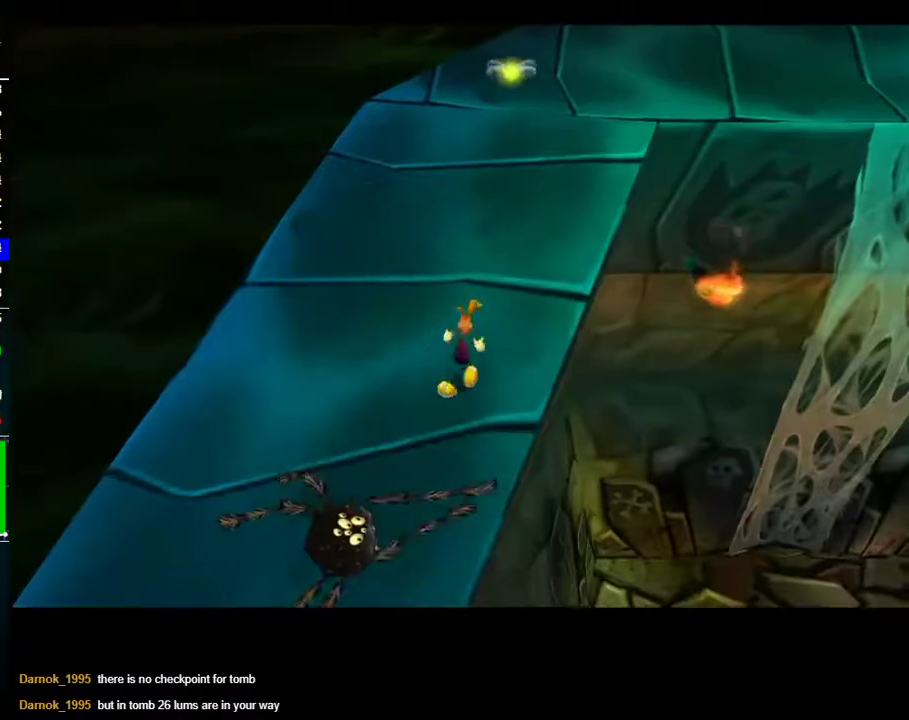
{"buttons": [], "left_stick": "up", "right_stick": "center", "events": []}
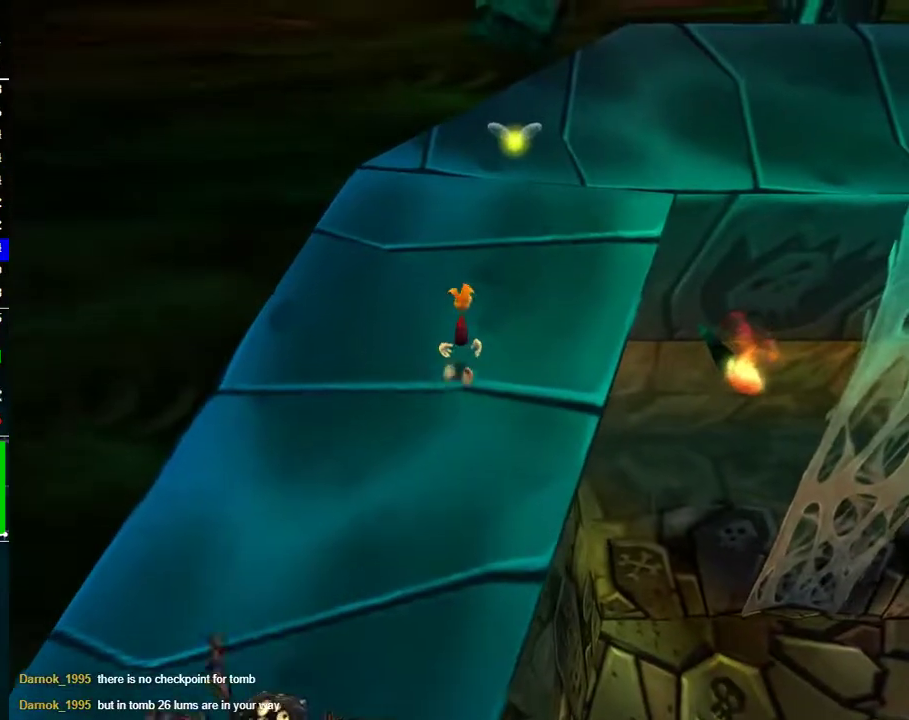
{"buttons": [], "left_stick": "up", "right_stick": "center", "events": [[150, "right_stick", "right"], [283, "right_stick", "center"]]}
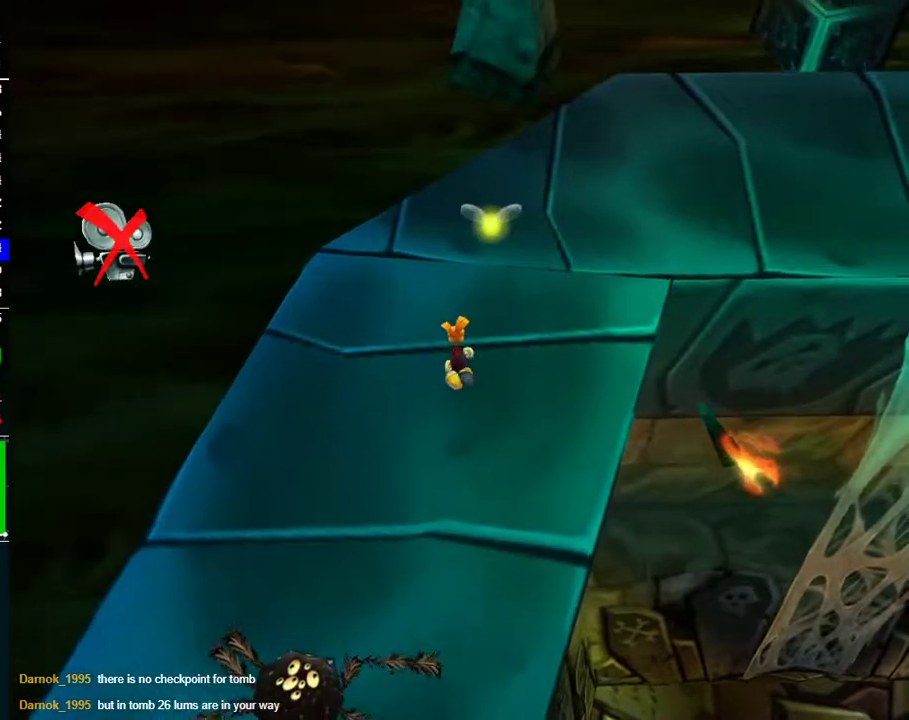
{"buttons": [], "left_stick": "up-right", "right_stick": "center", "events": [[83, "left_stick", "up-right"]]}
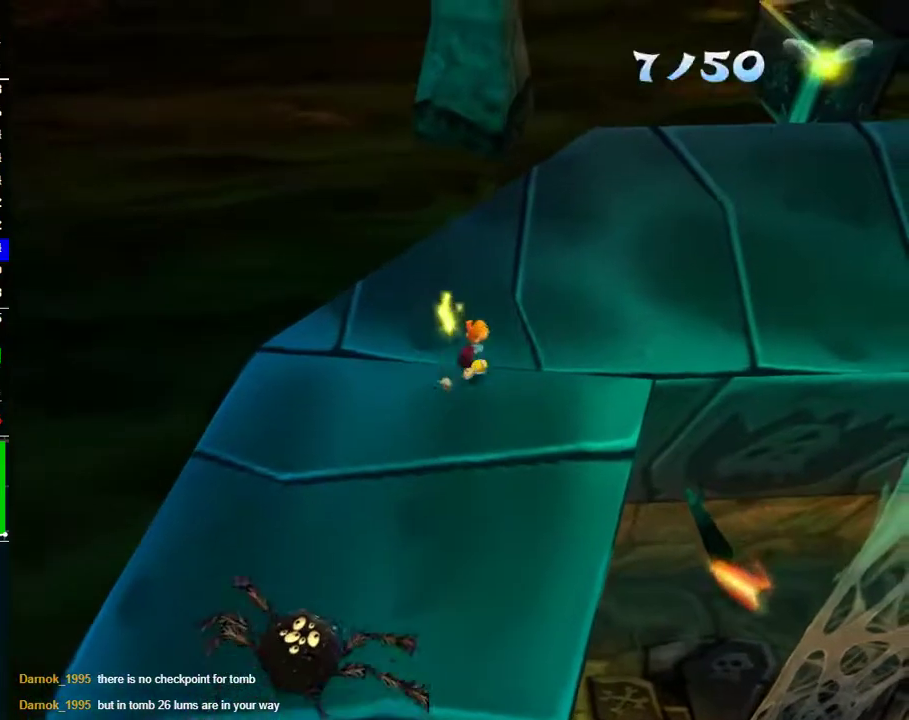
{"buttons": [], "left_stick": "right", "right_stick": "center", "events": [[167, "left_stick", "right"]]}
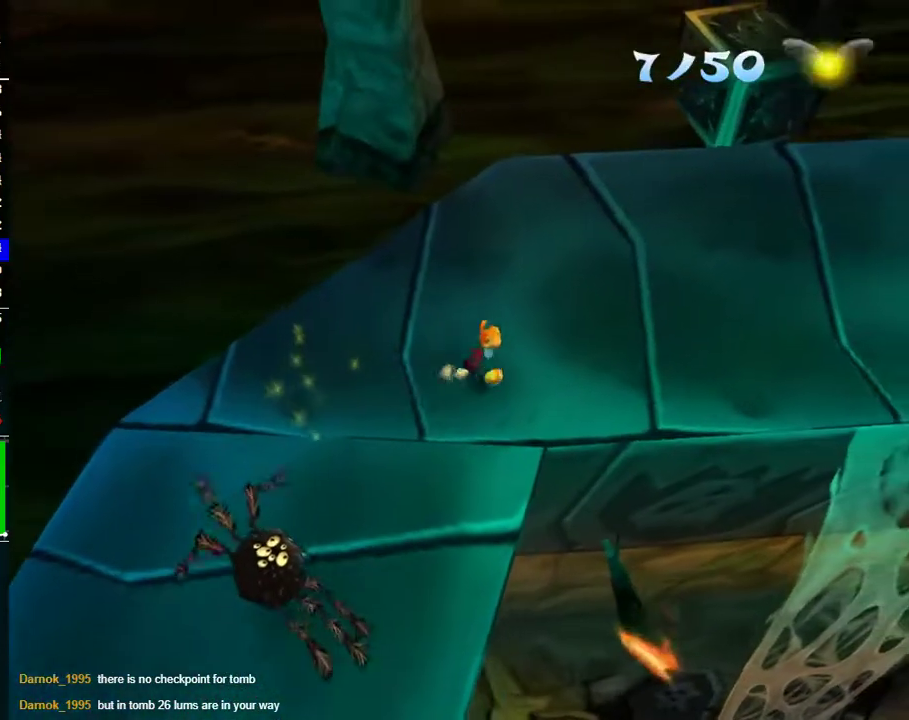
{"buttons": [], "left_stick": "up-right", "right_stick": "center", "events": [[333, "left_stick", "up-right"]]}
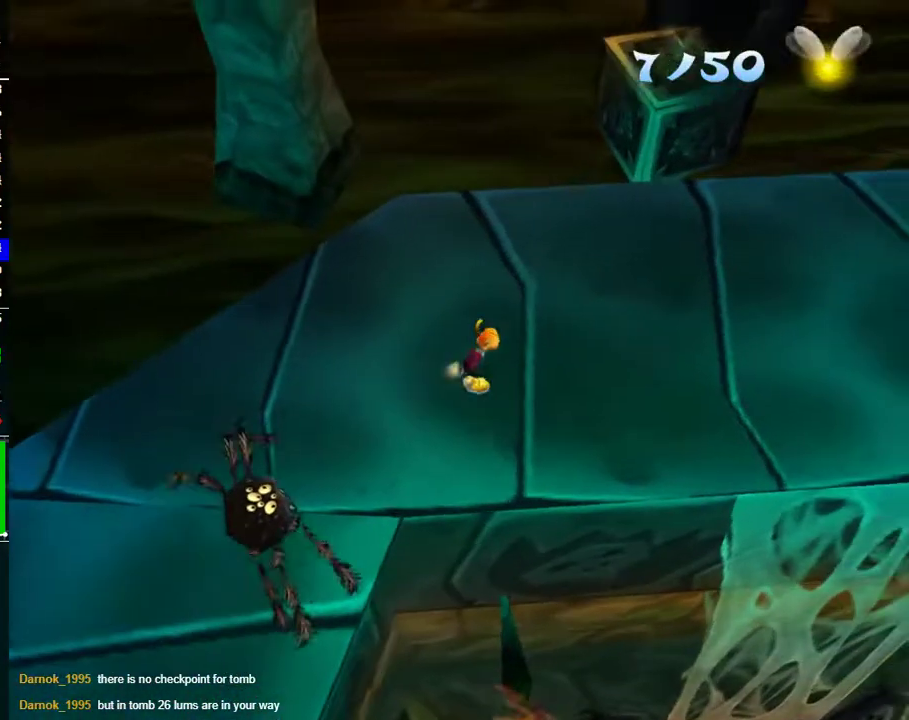
{"buttons": [], "left_stick": "up-right", "right_stick": "center", "events": []}
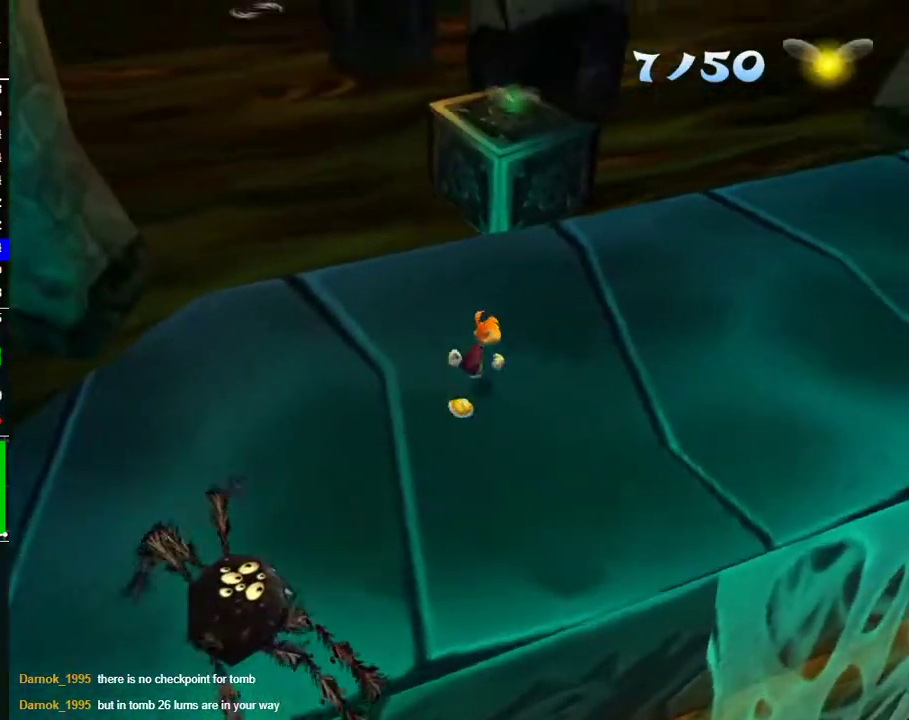
{"buttons": [], "left_stick": "up", "right_stick": "center", "events": [[67, "left_stick", "up"]]}
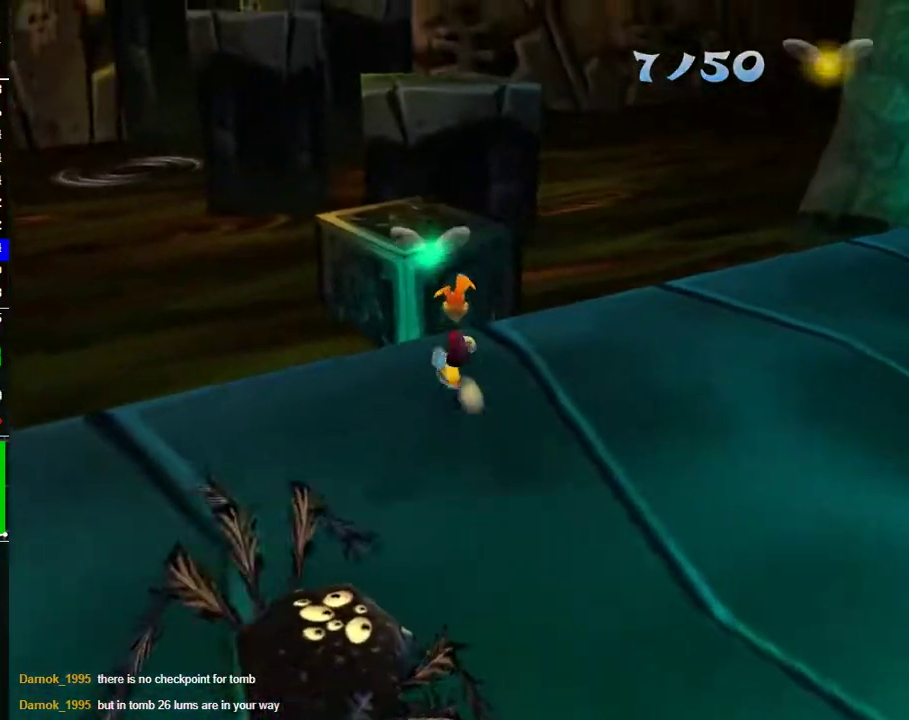
{"buttons": [], "left_stick": "up-right", "right_stick": "center", "events": [[217, "A", "down"], [483, "left_stick", "up-right"], [500, "A", "up"]]}
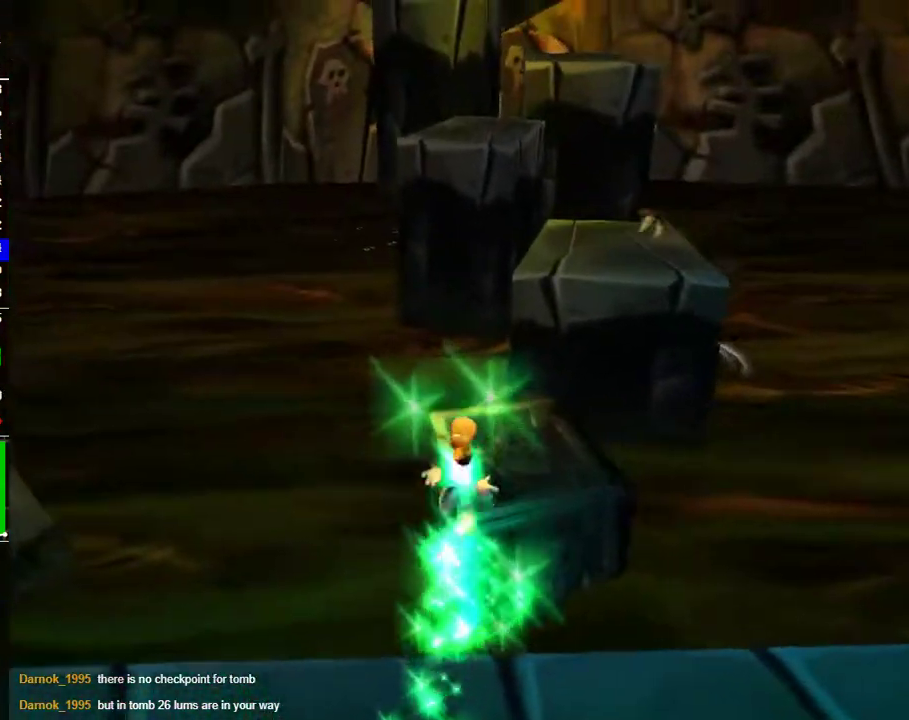
{"buttons": [], "left_stick": "up-right", "right_stick": "center", "events": []}
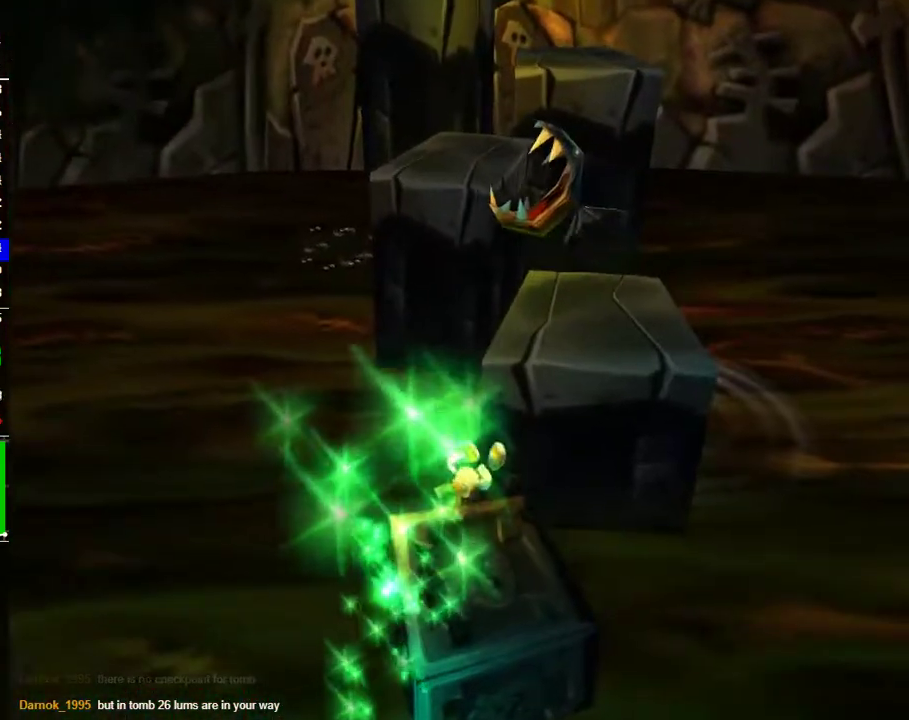
{"buttons": ["A"], "left_stick": "up-right", "right_stick": "center", "events": [[350, "A", "down"]]}
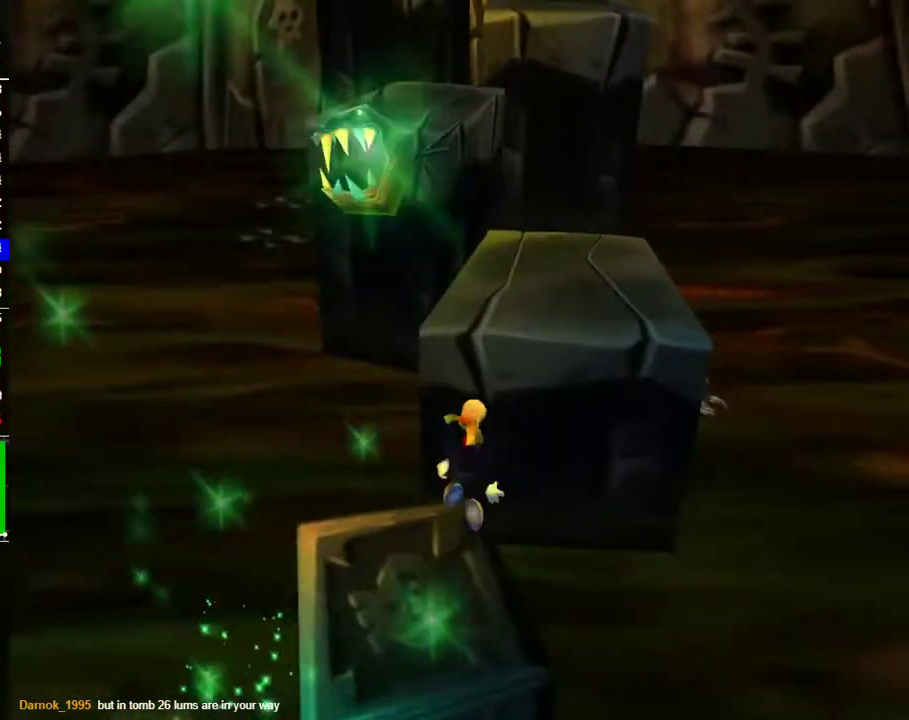
{"buttons": [], "left_stick": "up", "right_stick": "center", "events": [[250, "A", "up"], [250, "left_stick", "up"]]}
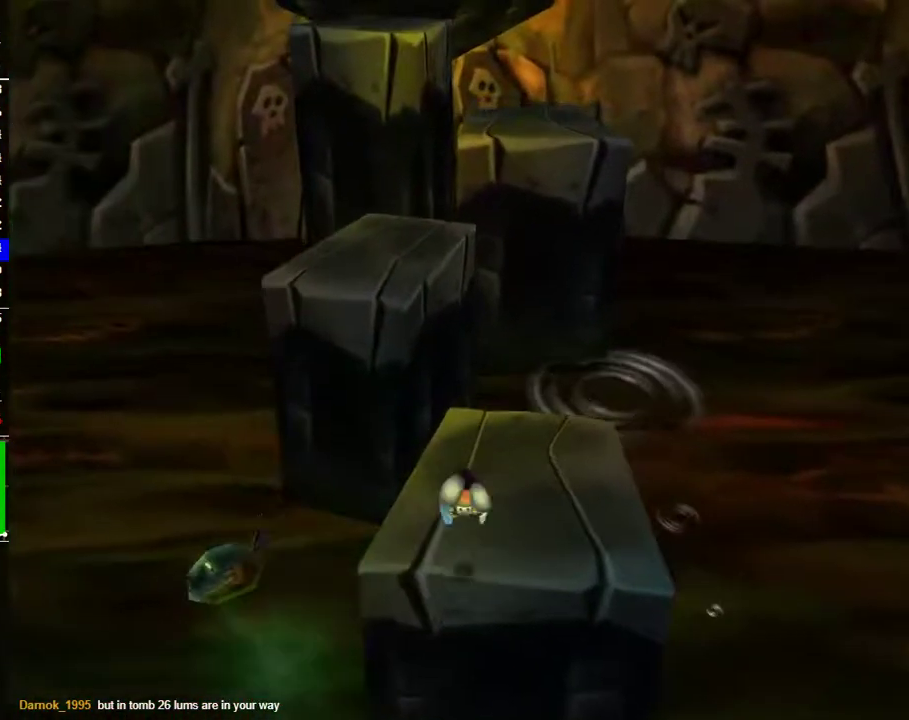
{"buttons": ["A"], "left_stick": "up", "right_stick": "center", "events": [[483, "A", "down"]]}
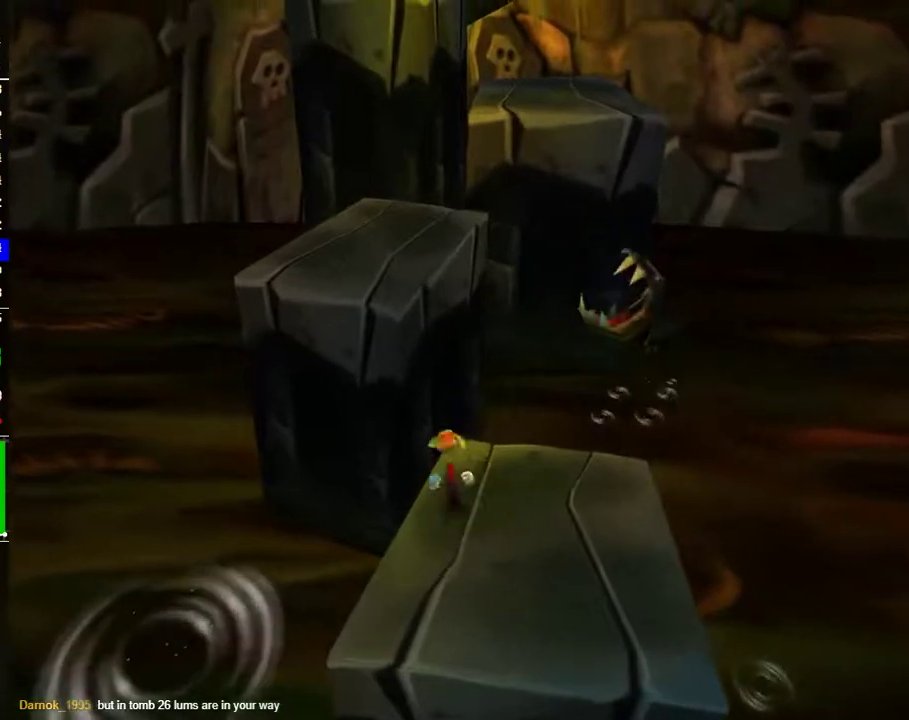
{"buttons": [], "left_stick": "up-left", "right_stick": "center", "events": [[383, "A", "up"], [450, "left_stick", "up-left"]]}